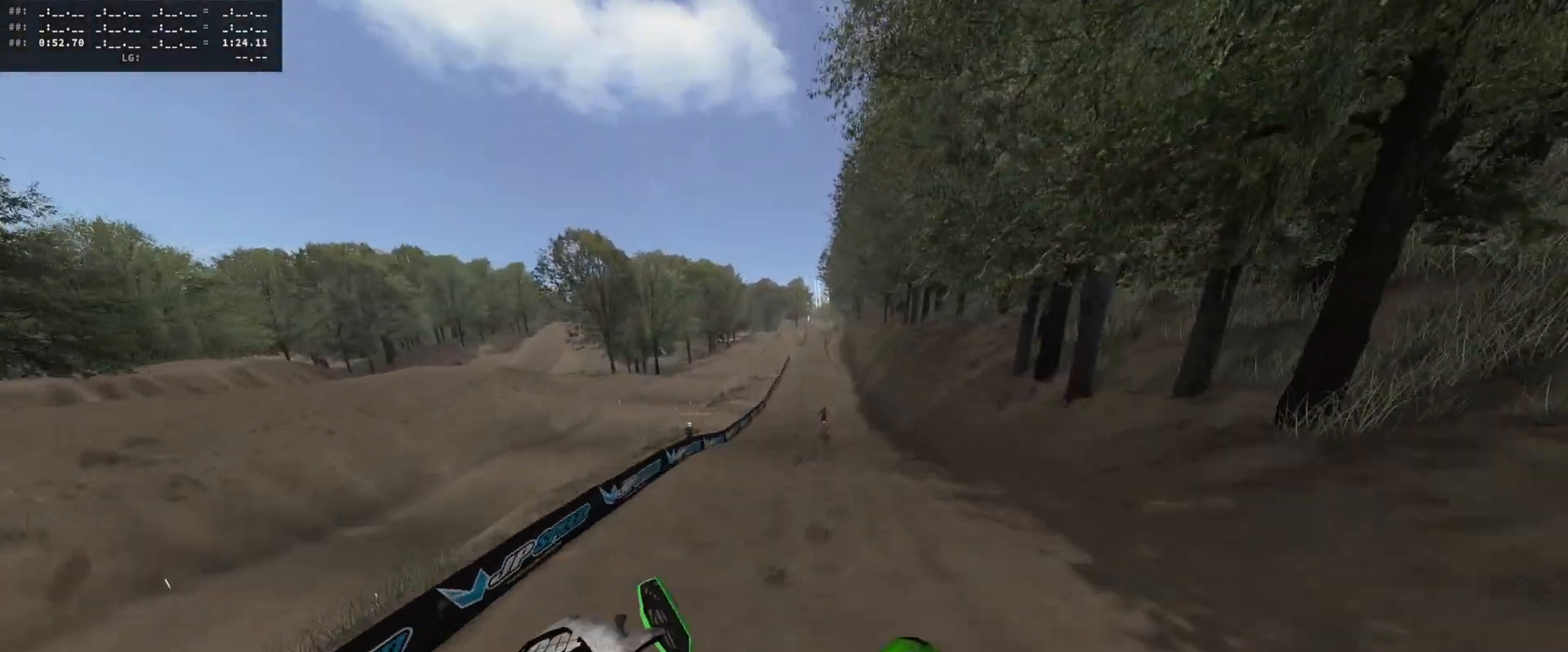
Gameplay with a controller (Xbox layout); each line is a JSON object with the inputs held at the frame after it. "events" lists button and stick changes between this image and that frame as [ms after this image, input, new state], when the widget could be followed in between.
{"buttons": ["R2"], "left_stick": "center", "right_stick": "up", "events": [[167, "right_stick", "up"]]}
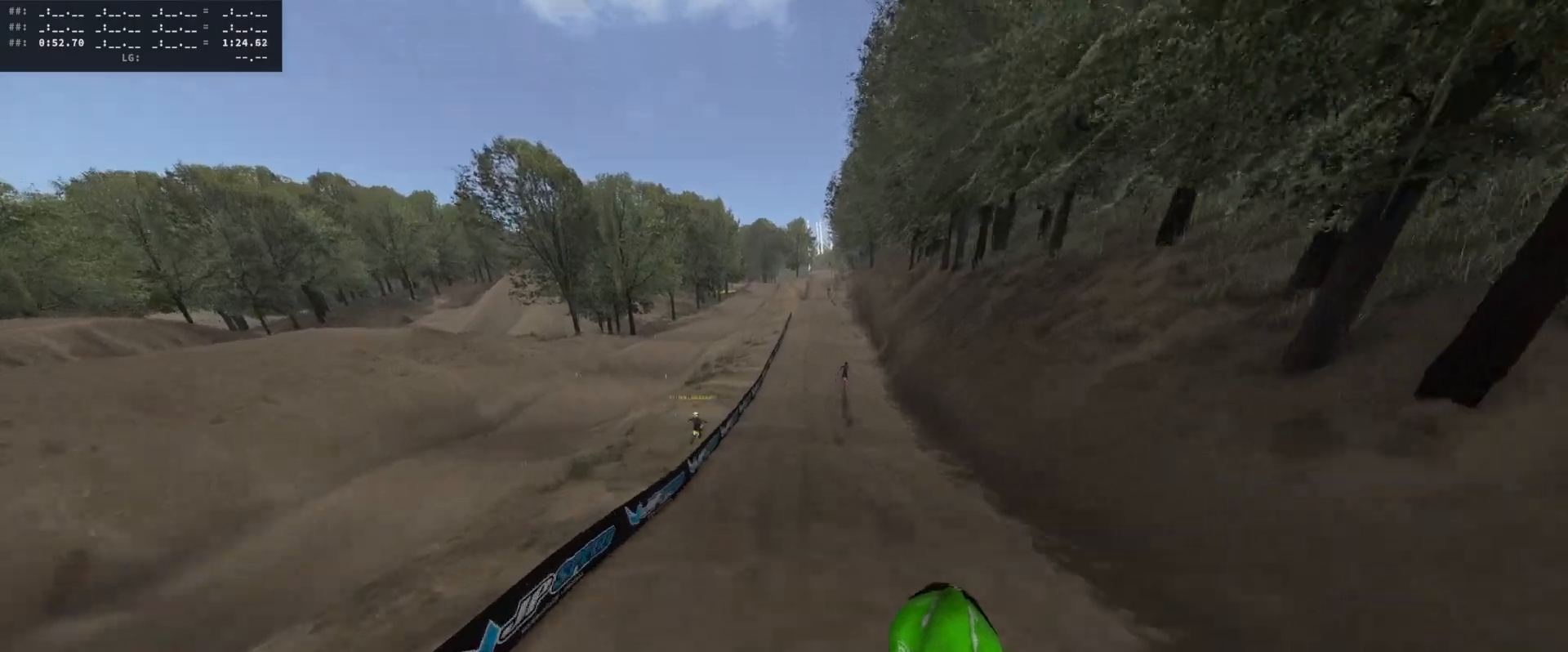
{"buttons": ["R2"], "left_stick": "center", "right_stick": "up", "events": []}
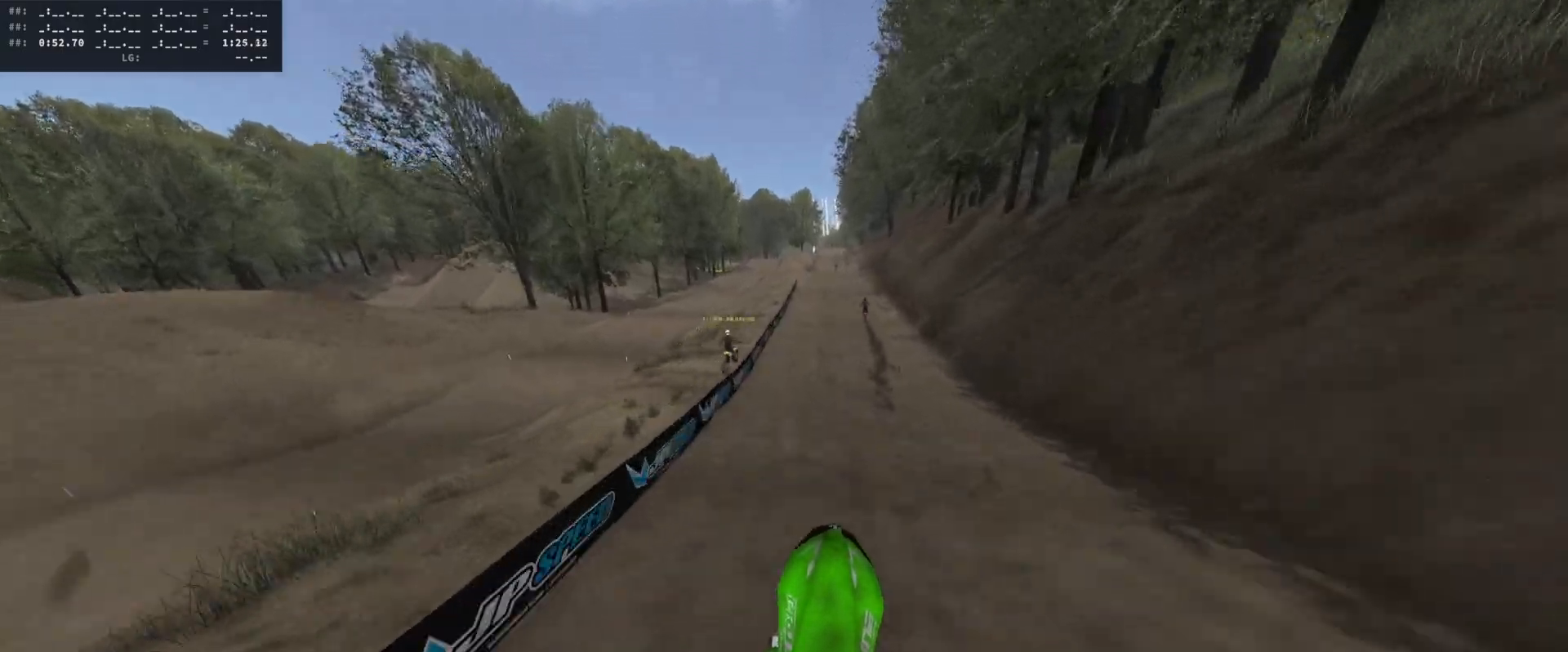
{"buttons": ["R2"], "left_stick": "center", "right_stick": "center", "events": [[33, "left_stick", "left"], [133, "left_stick", "center"], [200, "right_stick", "center"], [267, "DPAD_DOWN", "down"], [400, "DPAD_DOWN", "up"]]}
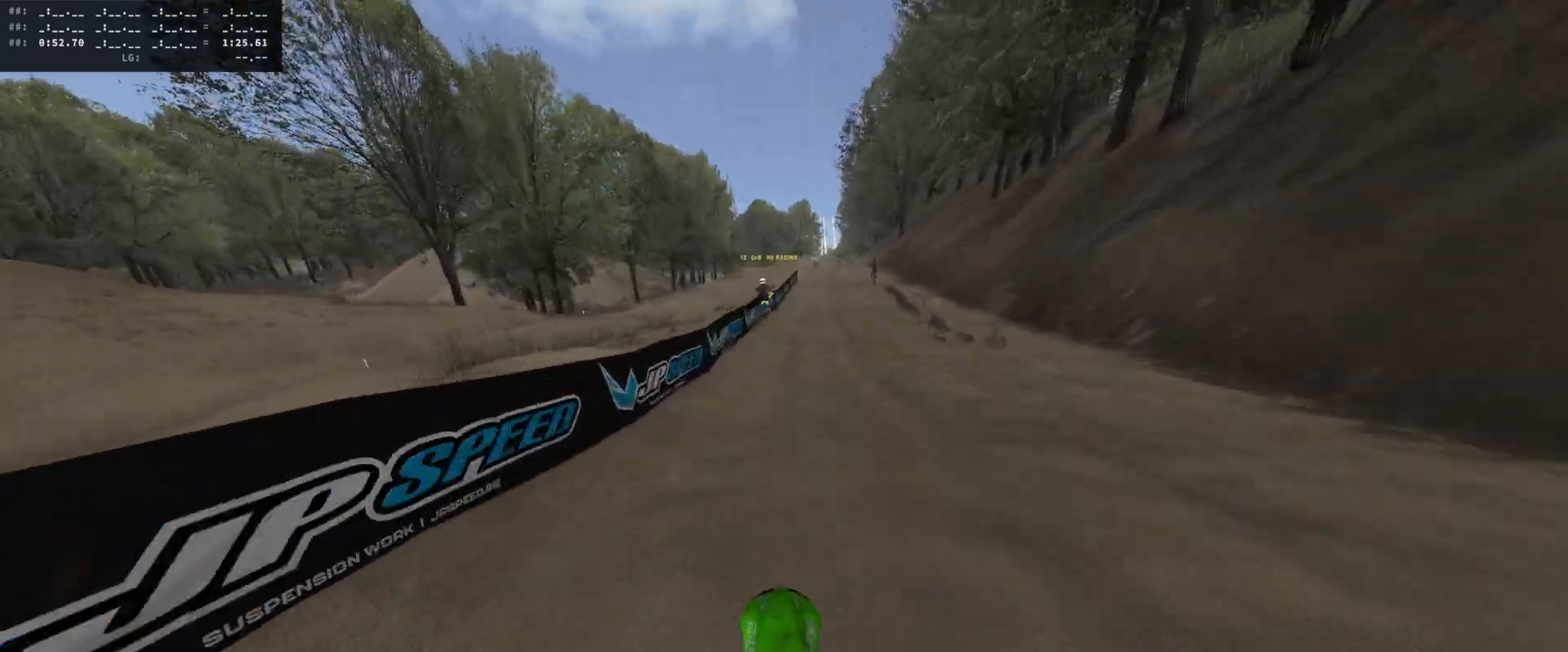
{"buttons": ["R2"], "left_stick": "right", "right_stick": "down", "events": [[100, "left_stick", "right"], [233, "left_stick", "center"], [400, "left_stick", "right"], [400, "right_stick", "down"]]}
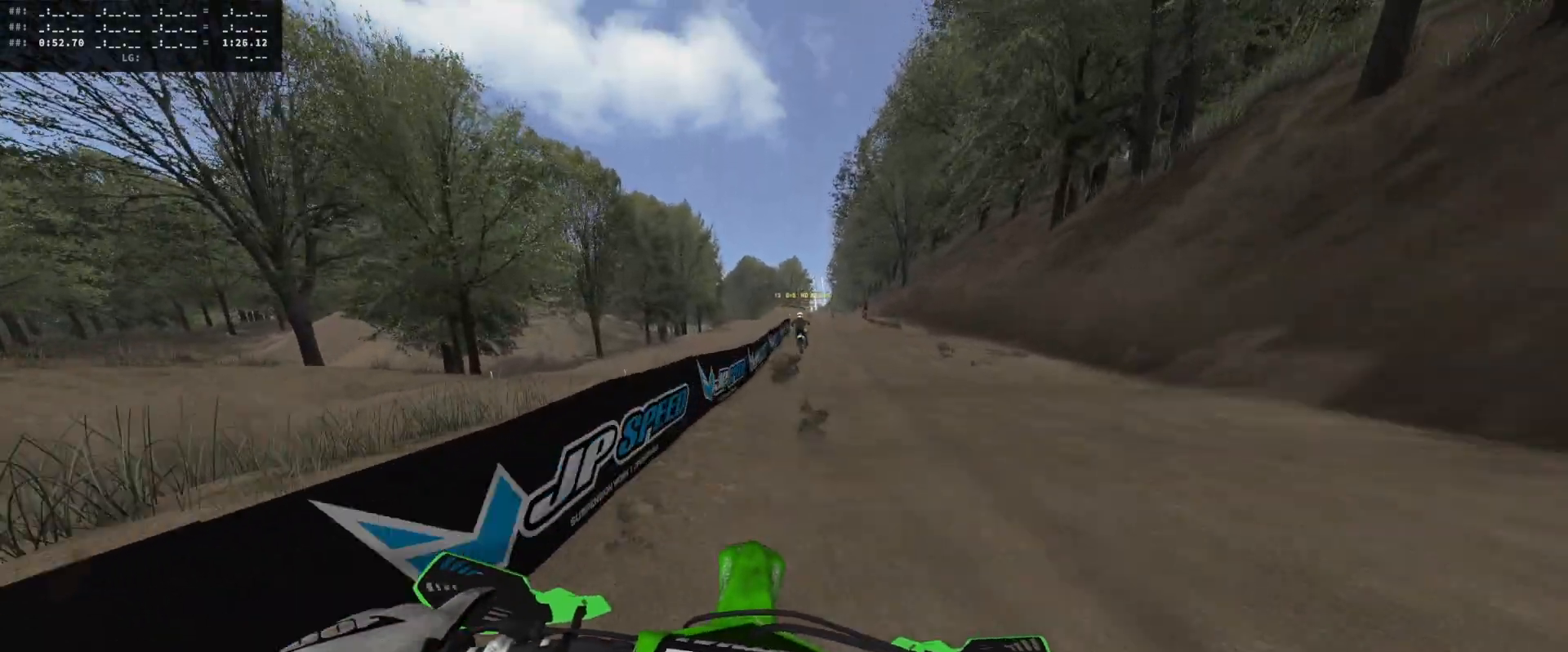
{"buttons": ["R2"], "left_stick": "center", "right_stick": "down-left", "events": [[33, "left_stick", "center"], [133, "right_stick", "down-left"]]}
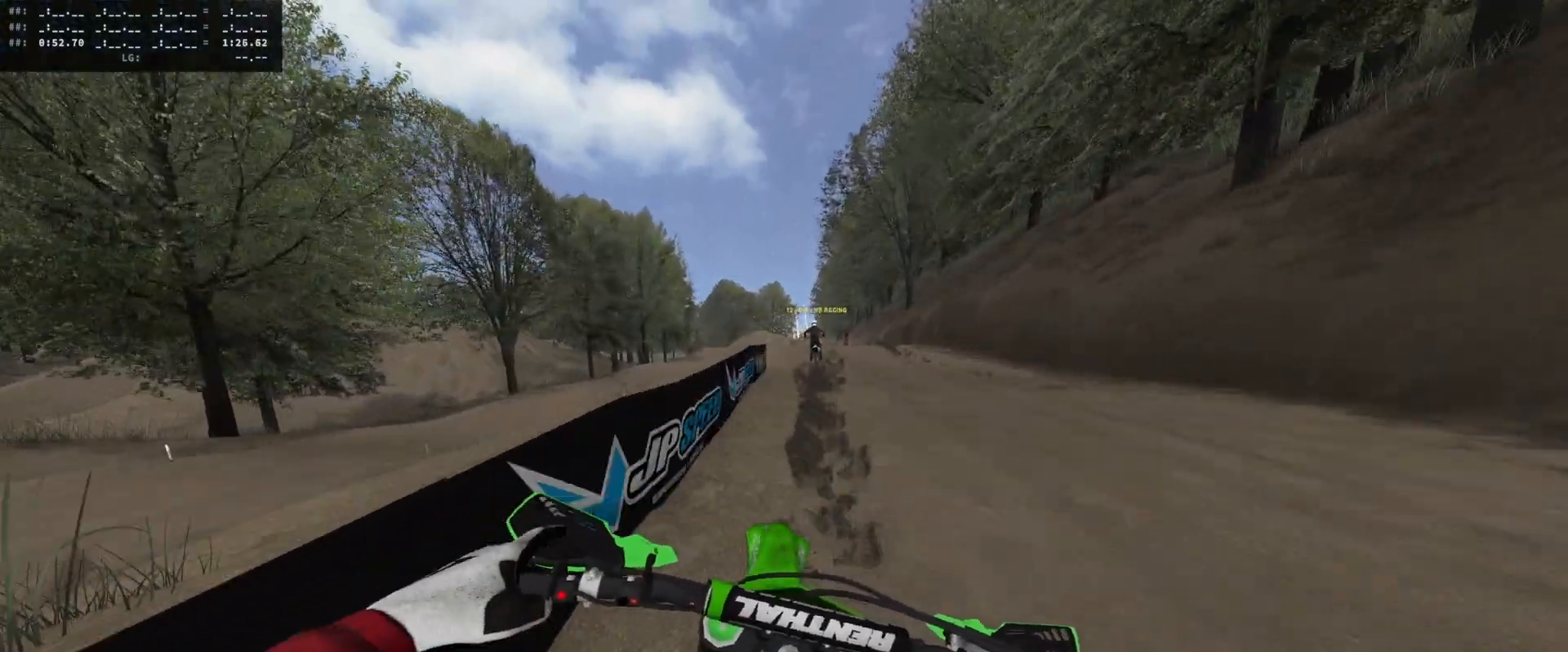
{"buttons": ["R2"], "left_stick": "right", "right_stick": "down", "events": [[67, "right_stick", "center"], [433, "right_stick", "down"], [467, "left_stick", "right"]]}
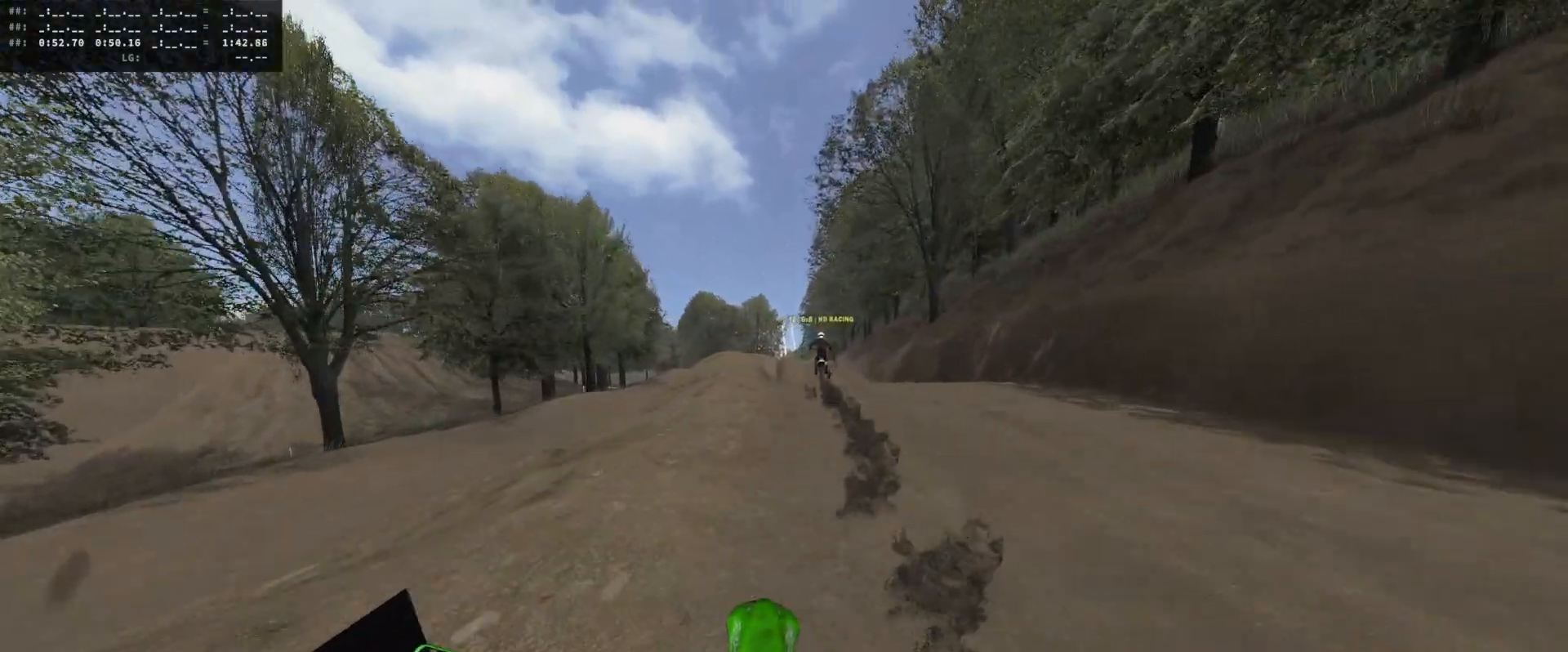
{"buttons": ["R2"], "left_stick": "center", "right_stick": "center", "events": [[33, "left_stick", "center"], [133, "DPAD_DOWN", "down"], [133, "right_stick", "center"], [233, "DPAD_DOWN", "up"]]}
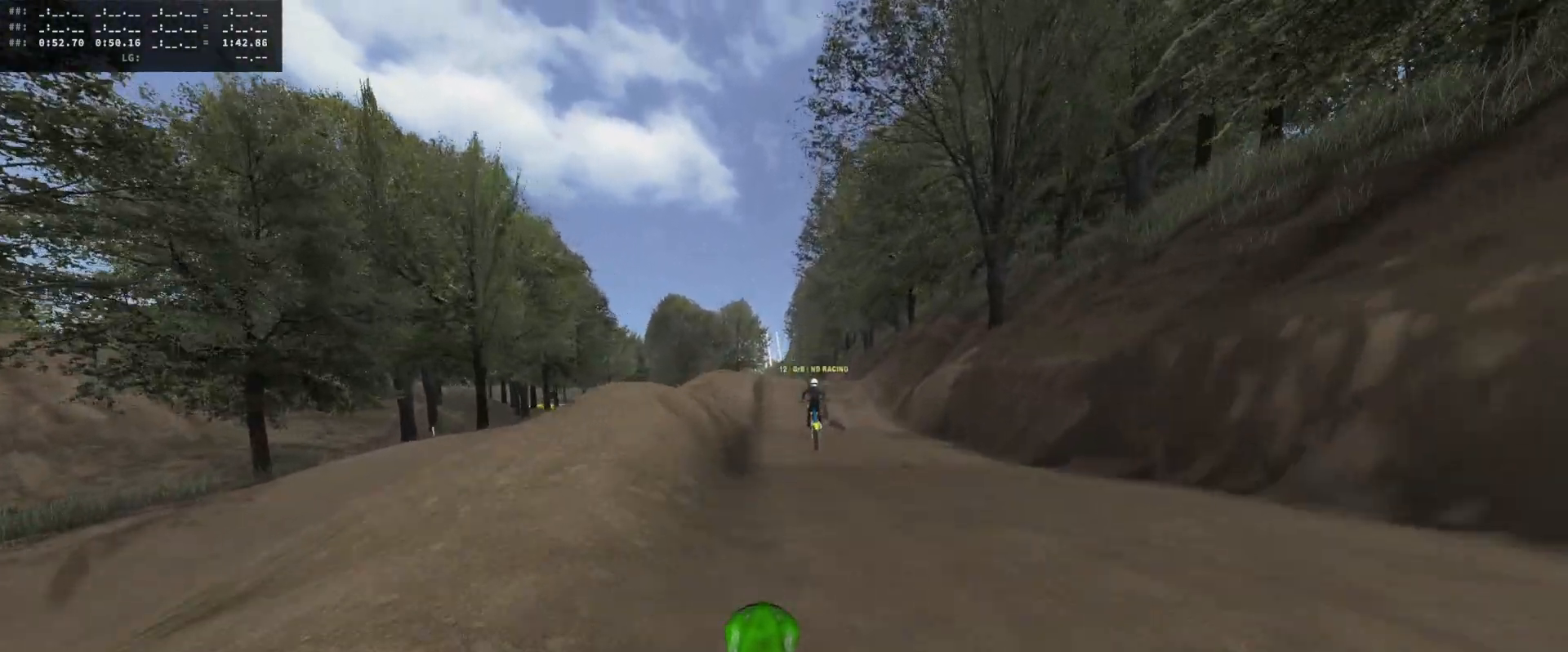
{"buttons": ["R2"], "left_stick": "left", "right_stick": "up", "events": [[133, "right_stick", "up"], [400, "left_stick", "left"]]}
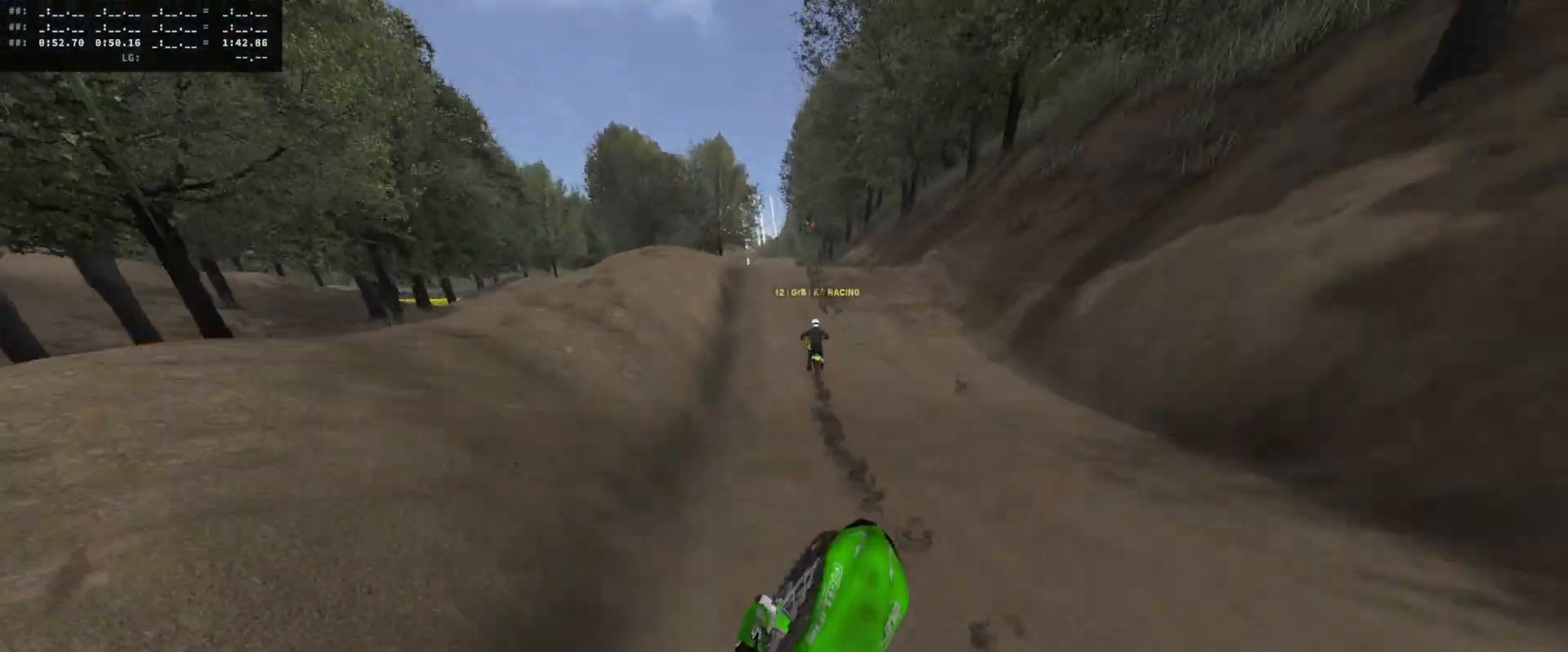
{"buttons": ["R2"], "left_stick": "center", "right_stick": "up", "events": [[33, "left_stick", "center"], [333, "DPAD_DOWN", "down"], [433, "DPAD_DOWN", "up"]]}
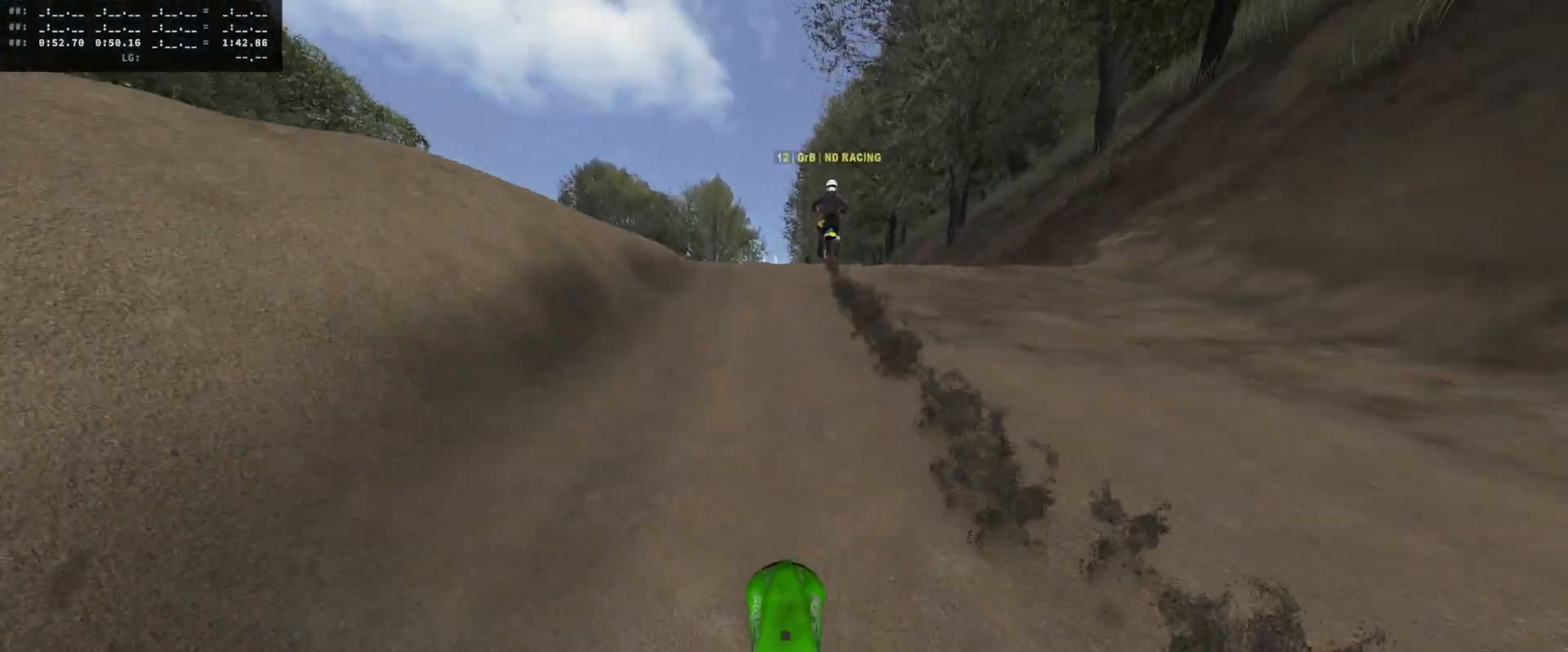
{"buttons": [], "left_stick": "center", "right_stick": "center", "events": [[100, "left_stick", "right"], [167, "right_stick", "center"], [200, "left_stick", "center"], [267, "left_stick", "right"], [300, "R2", "up"], [333, "left_stick", "center"]]}
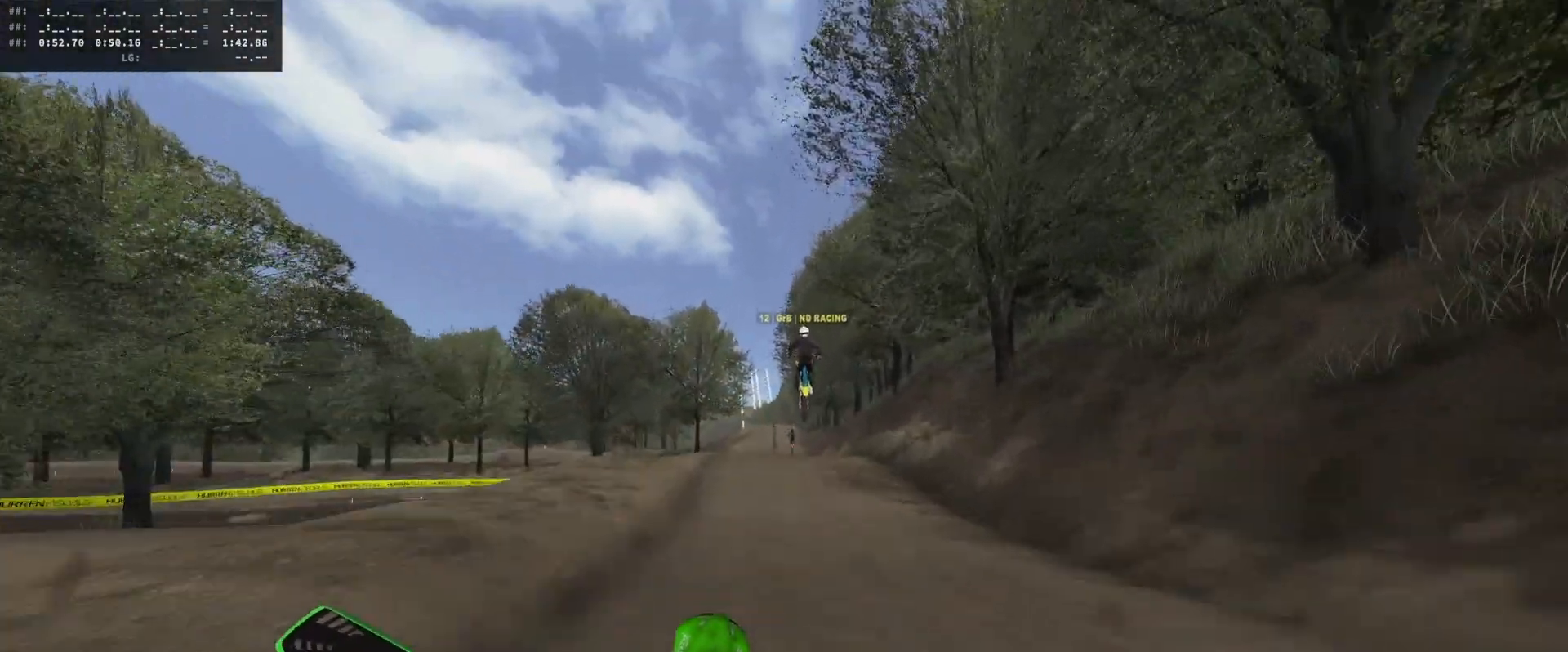
{"buttons": ["R2"], "left_stick": "center", "right_stick": "center", "events": [[67, "DPAD_DOWN", "down"], [200, "DPAD_DOWN", "up"], [233, "left_stick", "up"], [333, "R2", "down"], [333, "left_stick", "center"]]}
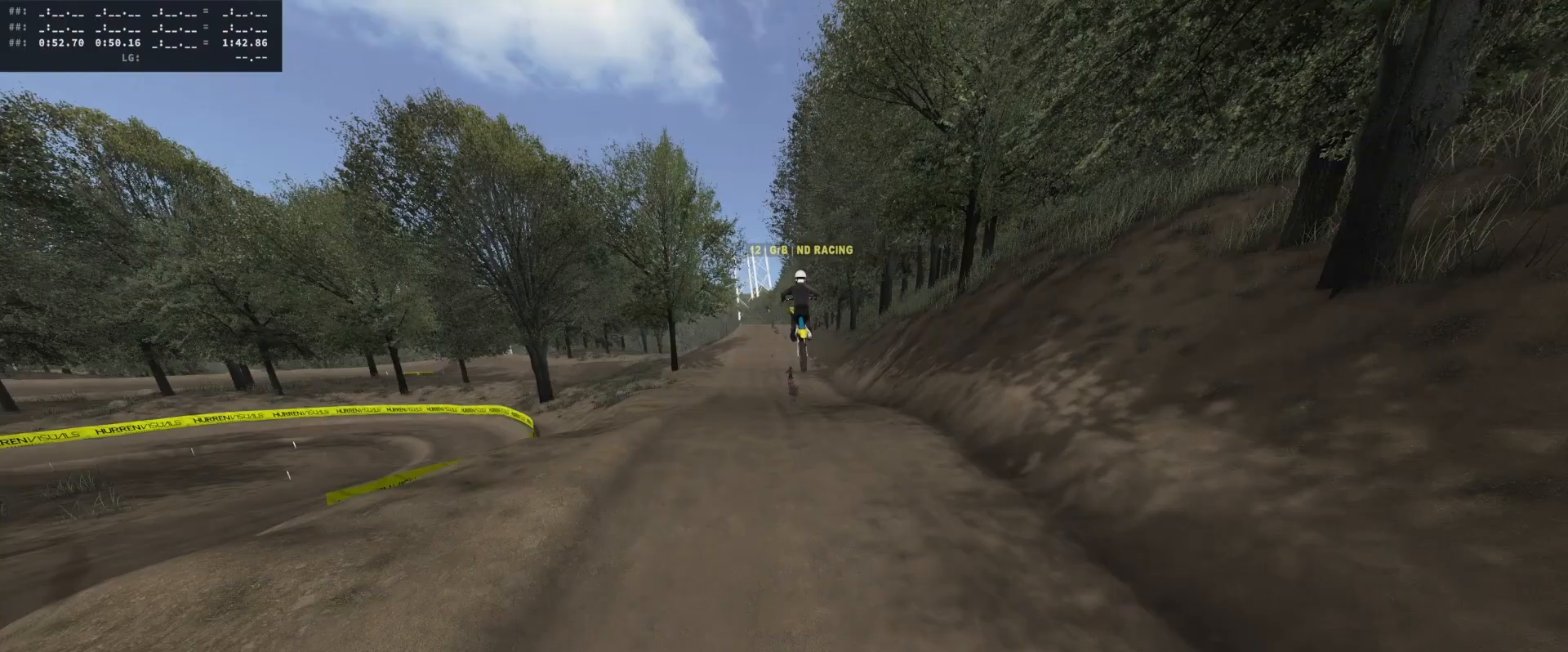
{"buttons": ["R2"], "left_stick": "center", "right_stick": "up", "events": [[267, "right_stick", "up"]]}
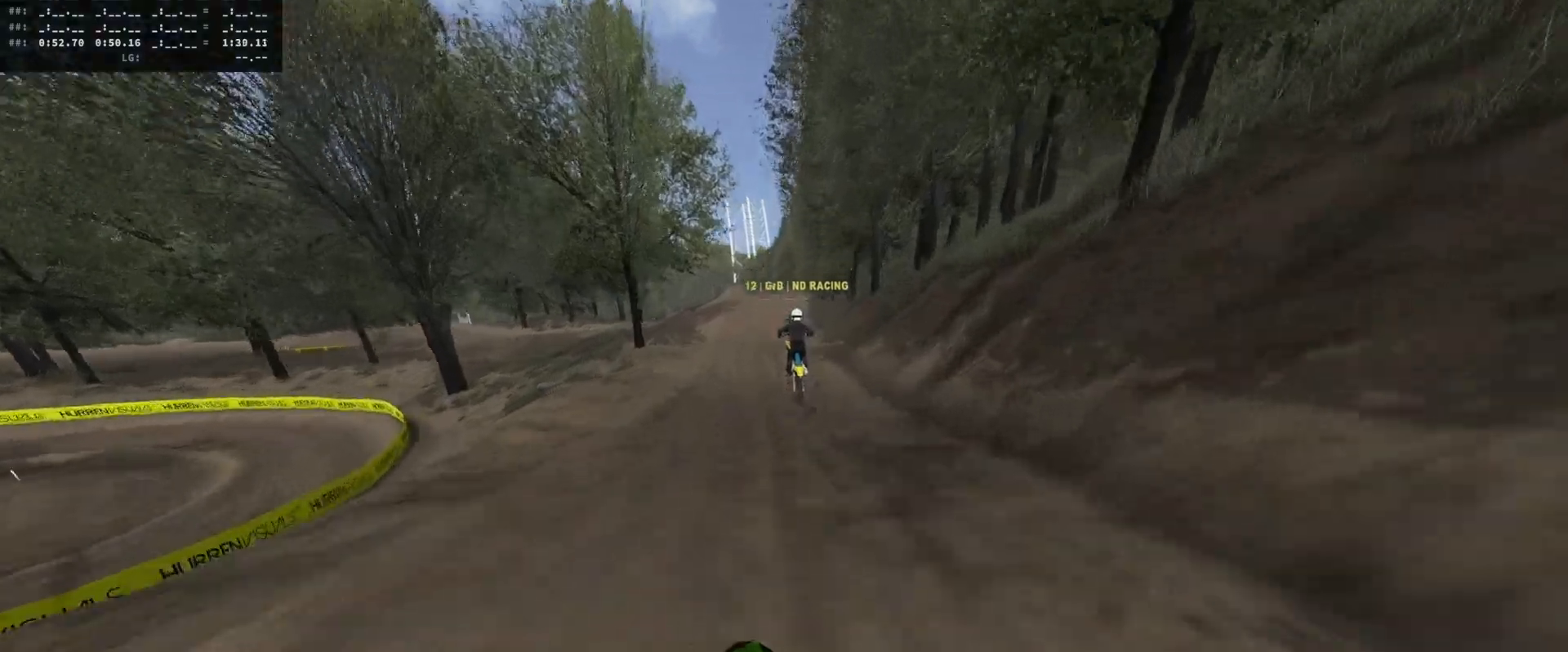
{"buttons": ["R2"], "left_stick": "center", "right_stick": "down", "events": [[100, "left_stick", "left"], [200, "left_stick", "center"], [200, "right_stick", "center"], [233, "DPAD_DOWN", "down"], [367, "DPAD_DOWN", "up"], [367, "right_stick", "down"]]}
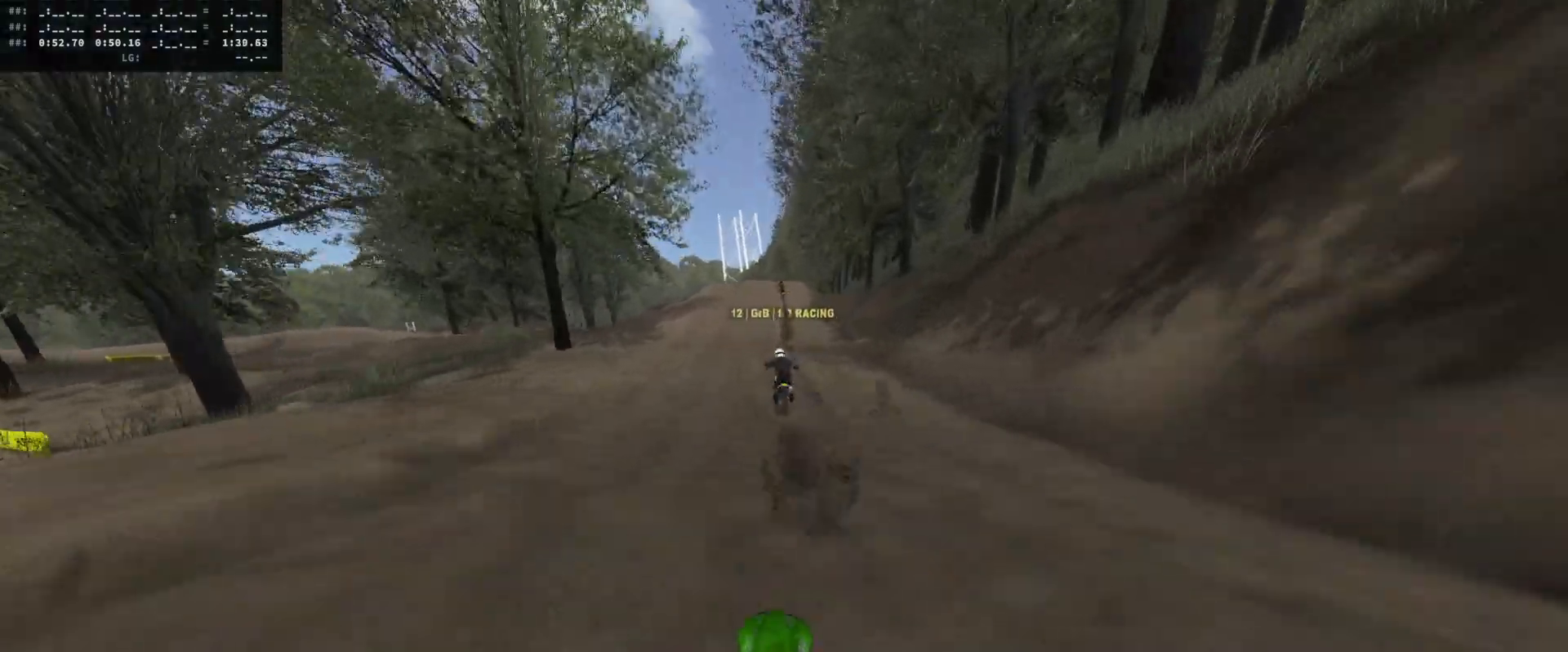
{"buttons": ["R2"], "left_stick": "center", "right_stick": "down", "events": [[367, "left_stick", "left"], [433, "left_stick", "center"]]}
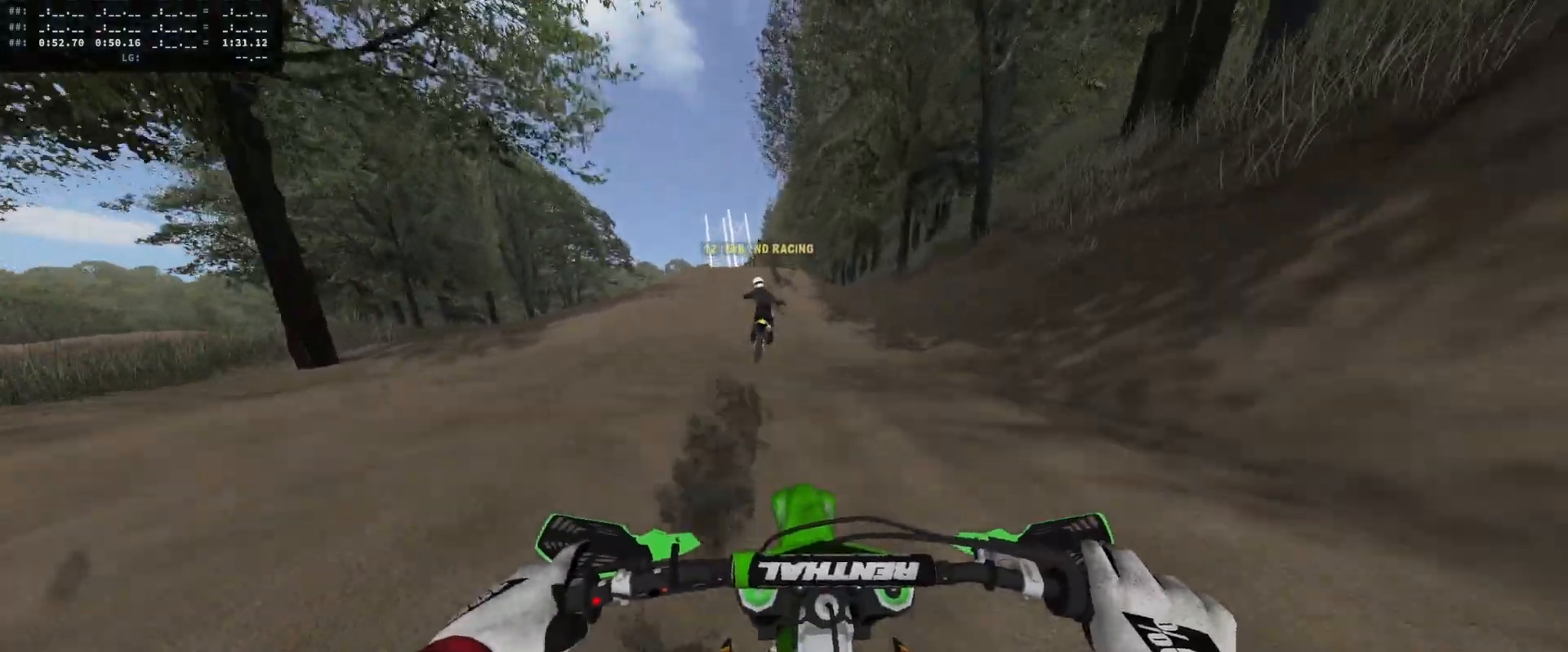
{"buttons": ["R2"], "left_stick": "center", "right_stick": "center", "events": [[233, "right_stick", "center"], [400, "left_stick", "left"], [500, "left_stick", "center"]]}
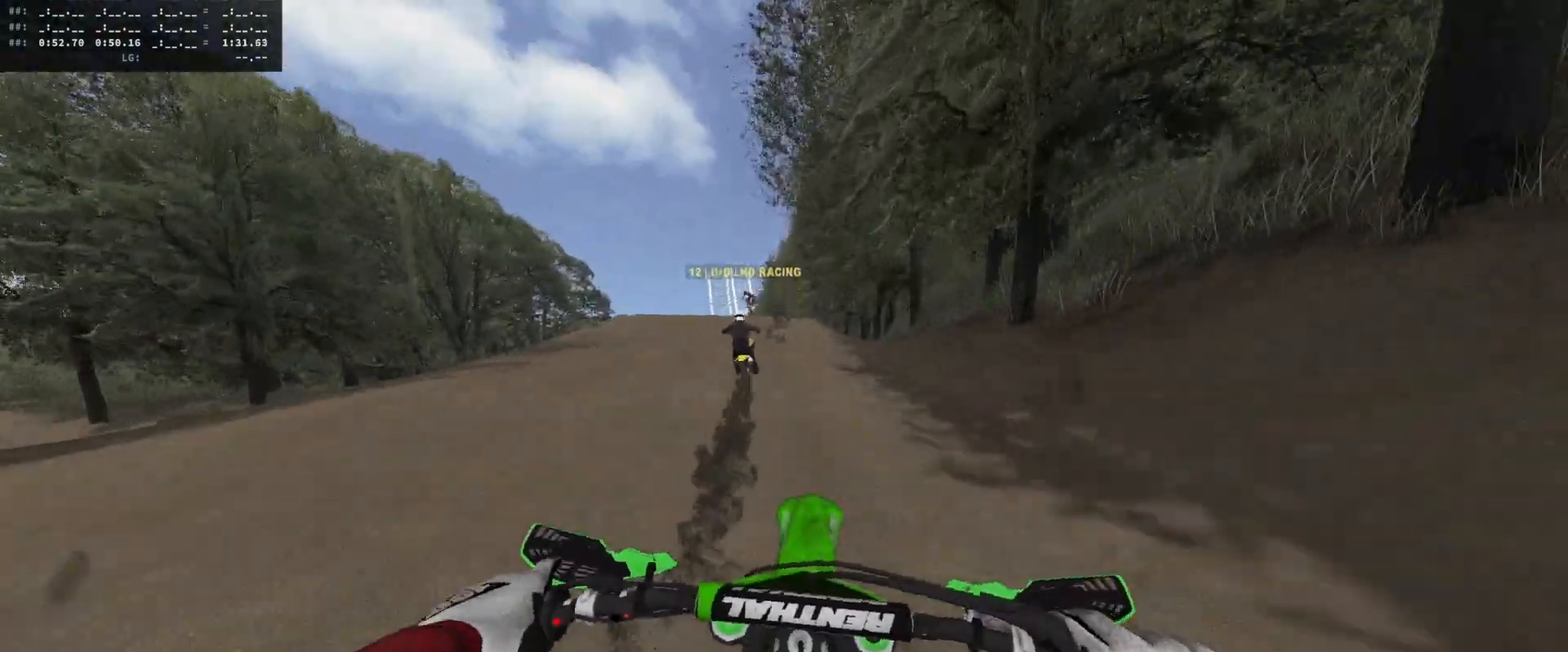
{"buttons": ["R2"], "left_stick": "left", "right_stick": "down", "events": [[100, "right_stick", "down"], [333, "left_stick", "left"]]}
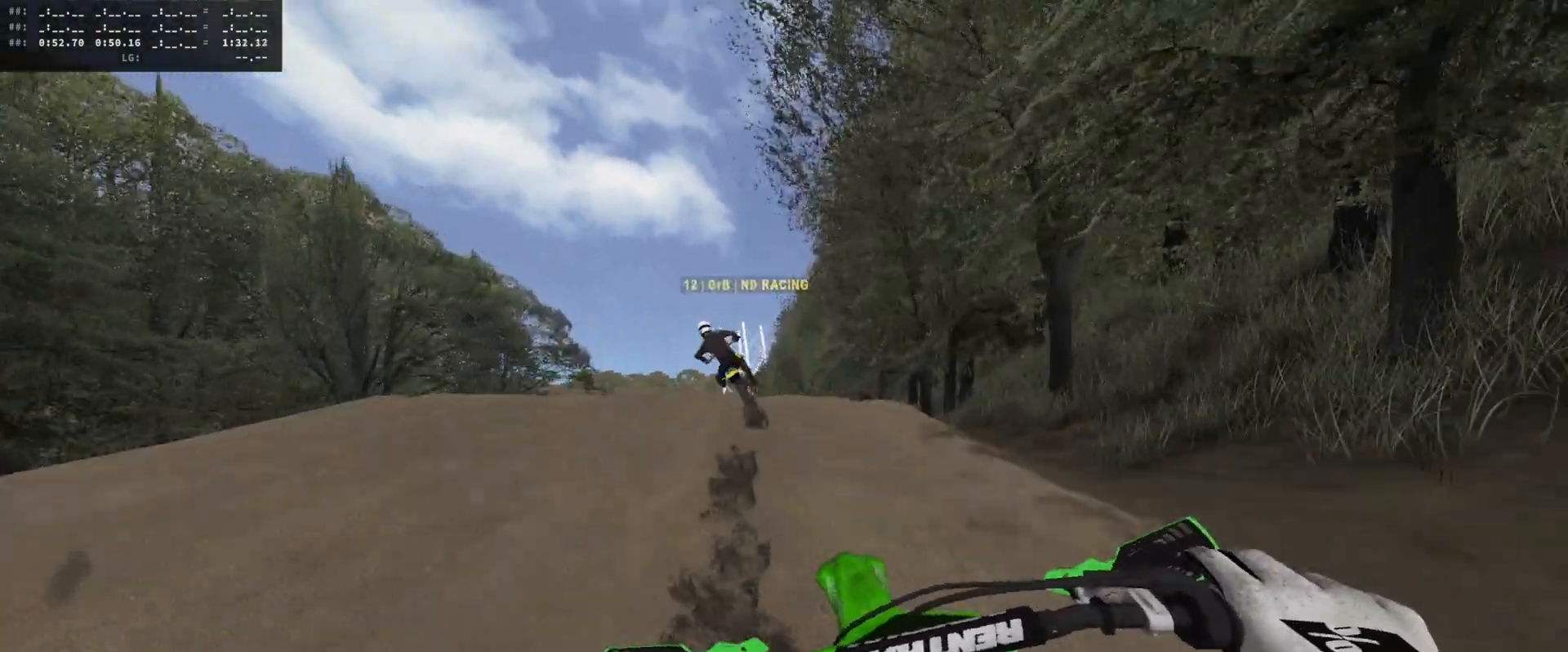
{"buttons": ["R2"], "left_stick": "right", "right_stick": "right", "events": [[300, "right_stick", "right"], [333, "DPAD_DOWN", "down"], [367, "left_stick", "right"], [467, "DPAD_DOWN", "up"]]}
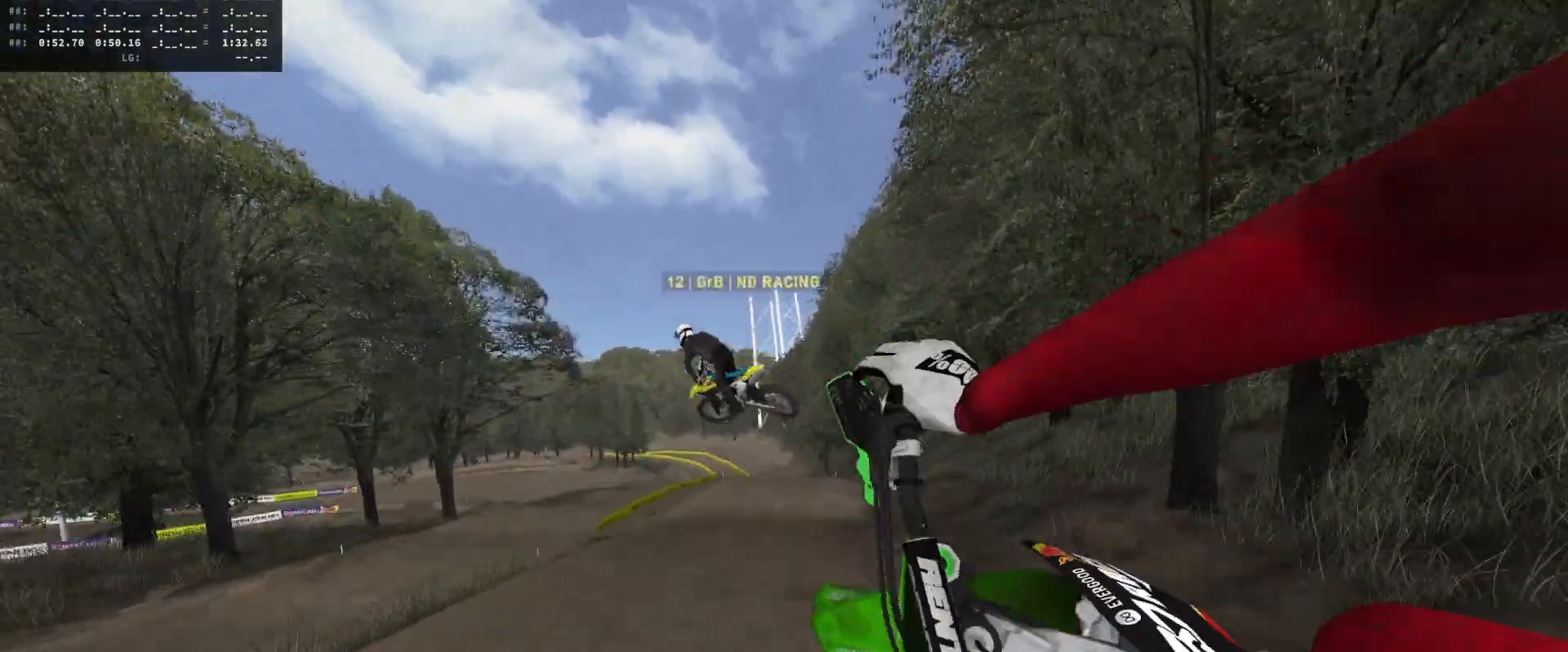
{"buttons": ["R2"], "left_stick": "left", "right_stick": "up-right", "events": [[133, "R2", "up"], [133, "left_stick", "center"], [233, "R2", "down"], [333, "right_stick", "up-right"], [400, "left_stick", "left"]]}
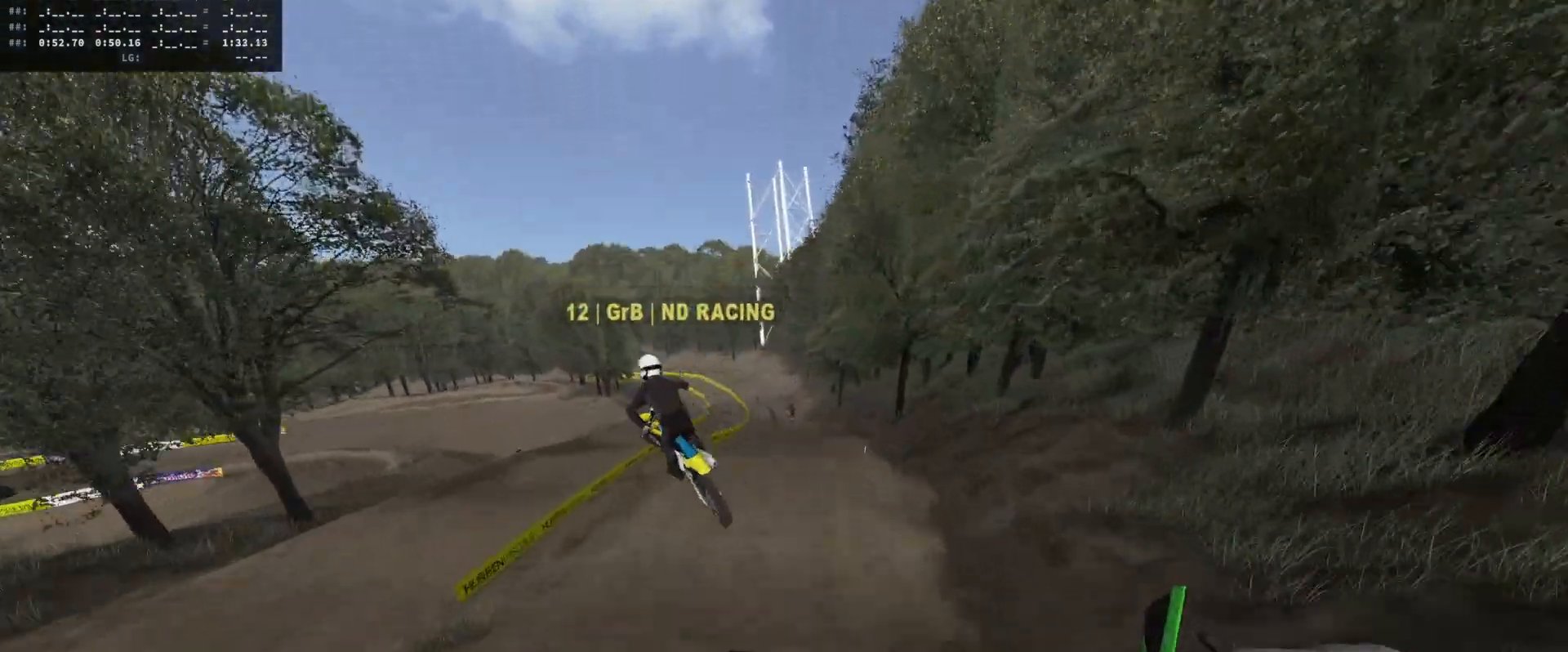
{"buttons": ["R2"], "left_stick": "center", "right_stick": "up-right", "events": [[367, "left_stick", "center"]]}
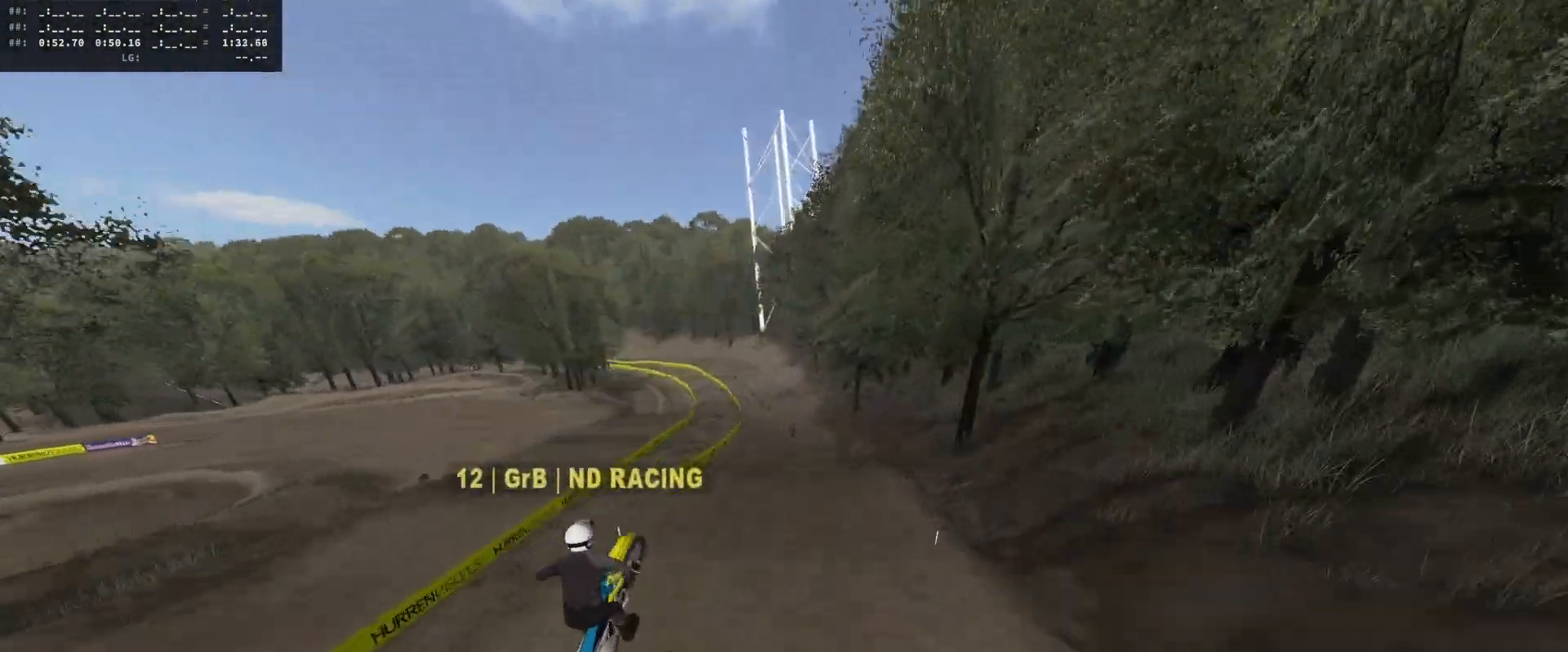
{"buttons": ["R2"], "left_stick": "right", "right_stick": "up-right", "events": [[467, "left_stick", "right"]]}
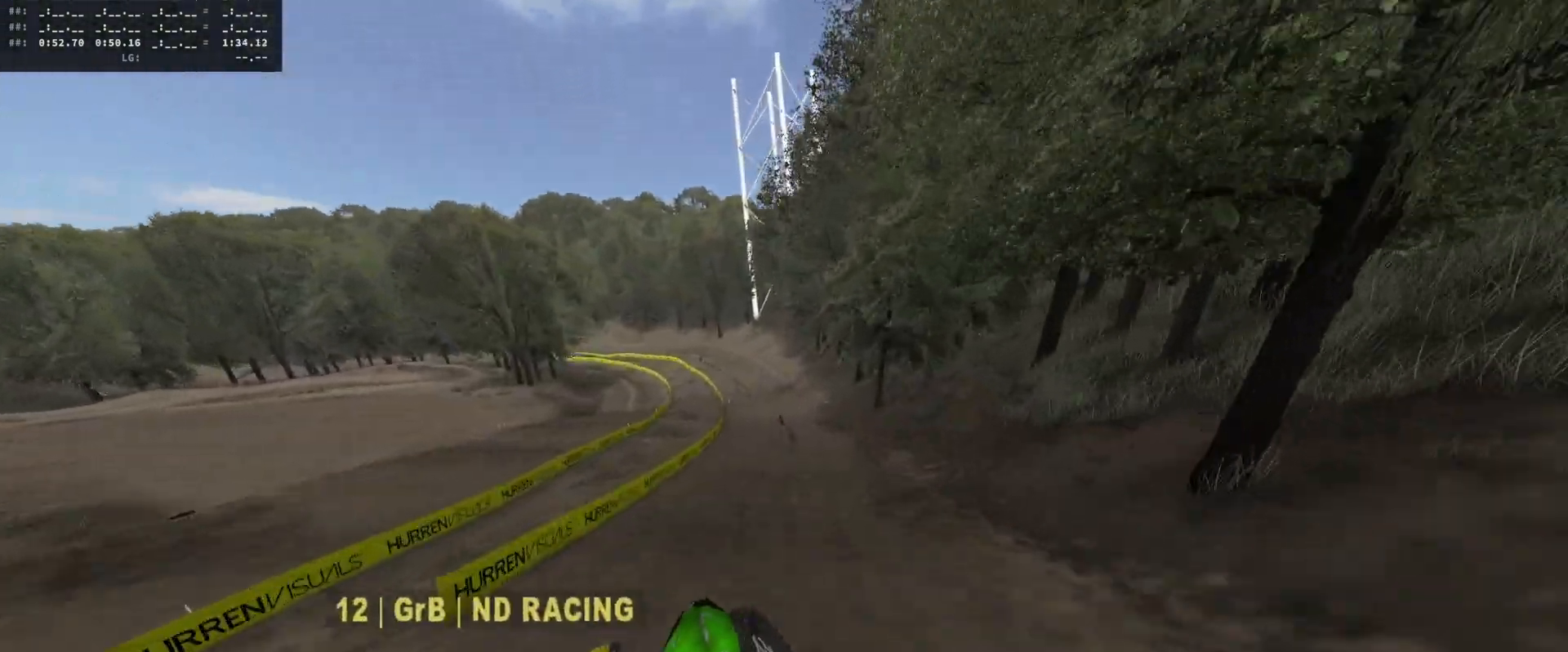
{"buttons": ["R2", "DPAD_DOWN"], "left_stick": "center", "right_stick": "down", "events": [[267, "right_stick", "center"], [300, "left_stick", "center"], [433, "DPAD_DOWN", "down"], [500, "right_stick", "down"]]}
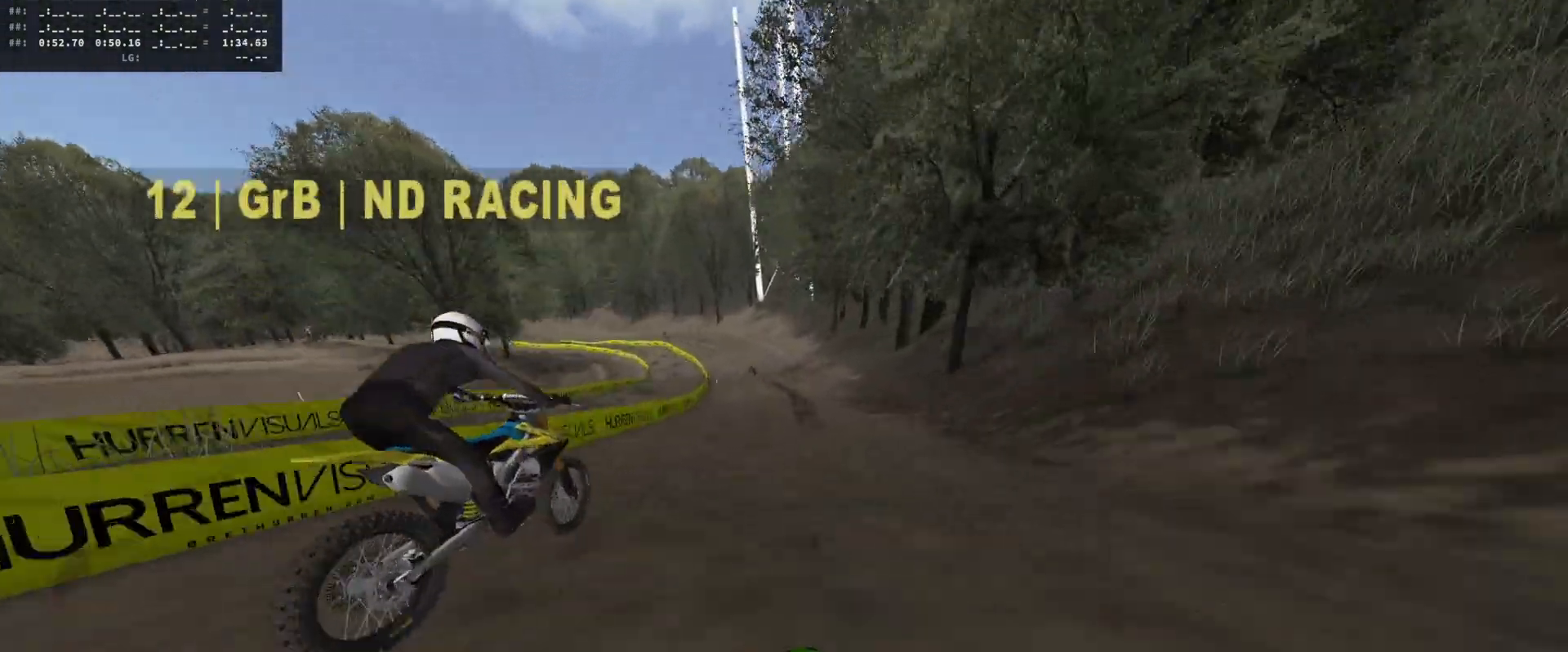
{"buttons": ["R2"], "left_stick": "center", "right_stick": "center", "events": [[67, "DPAD_DOWN", "up"], [133, "left_stick", "left"], [200, "right_stick", "center"], [267, "left_stick", "center"], [333, "L1", "down"], [400, "X", "down"], [467, "L1", "up"], [467, "X", "up"]]}
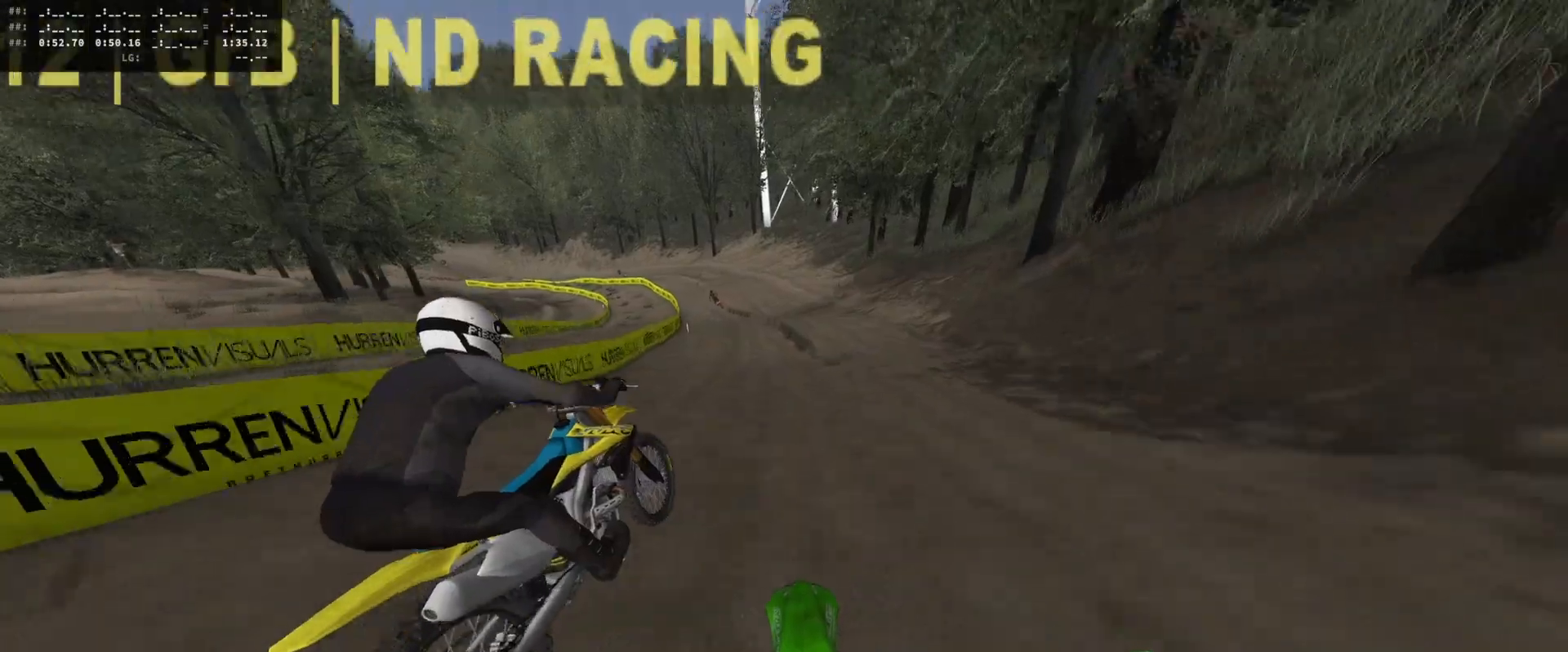
{"buttons": ["R2"], "left_stick": "left", "right_stick": "center", "events": [[100, "right_stick", "down"], [333, "left_stick", "left"], [500, "right_stick", "center"]]}
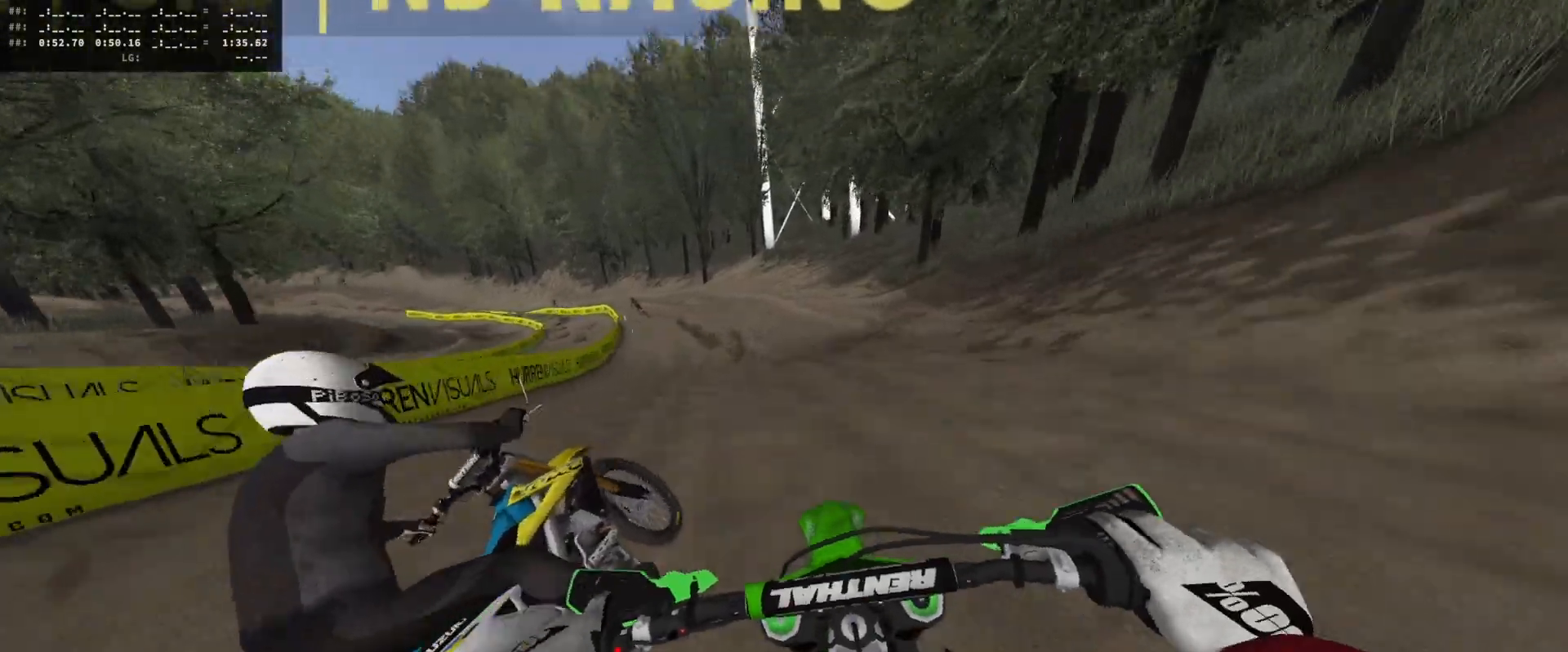
{"buttons": [], "left_stick": "center", "right_stick": "center", "events": [[33, "left_stick", "center"], [100, "left_stick", "left"], [200, "left_stick", "center"], [233, "DPAD_DOWN", "down"], [367, "DPAD_DOWN", "up"], [433, "R2", "up"]]}
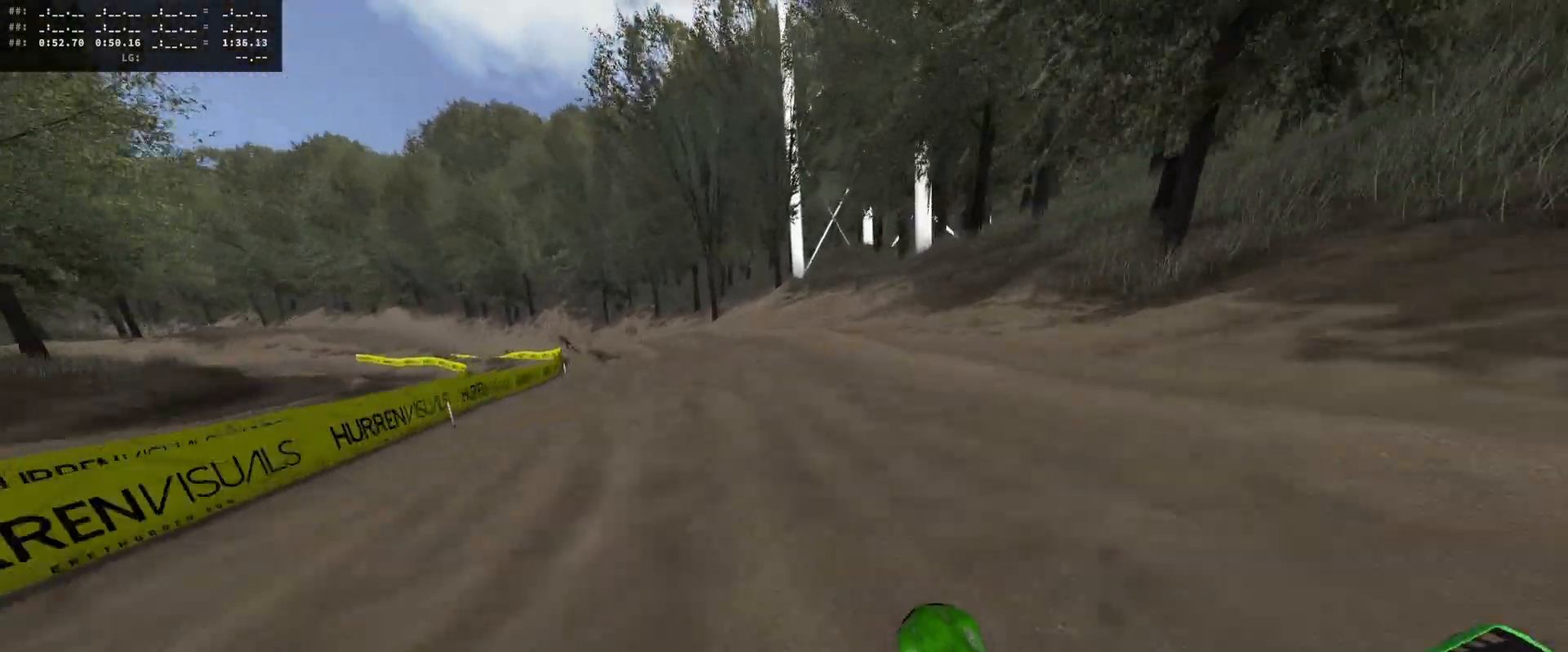
{"buttons": [], "left_stick": "left", "right_stick": "center", "events": [[67, "left_stick", "left"], [133, "R2", "down"], [167, "DPAD_DOWN", "down"], [200, "left_stick", "center"], [267, "DPAD_DOWN", "up"], [300, "R2", "up"], [433, "A", "down"], [433, "left_stick", "left"], [500, "A", "up"]]}
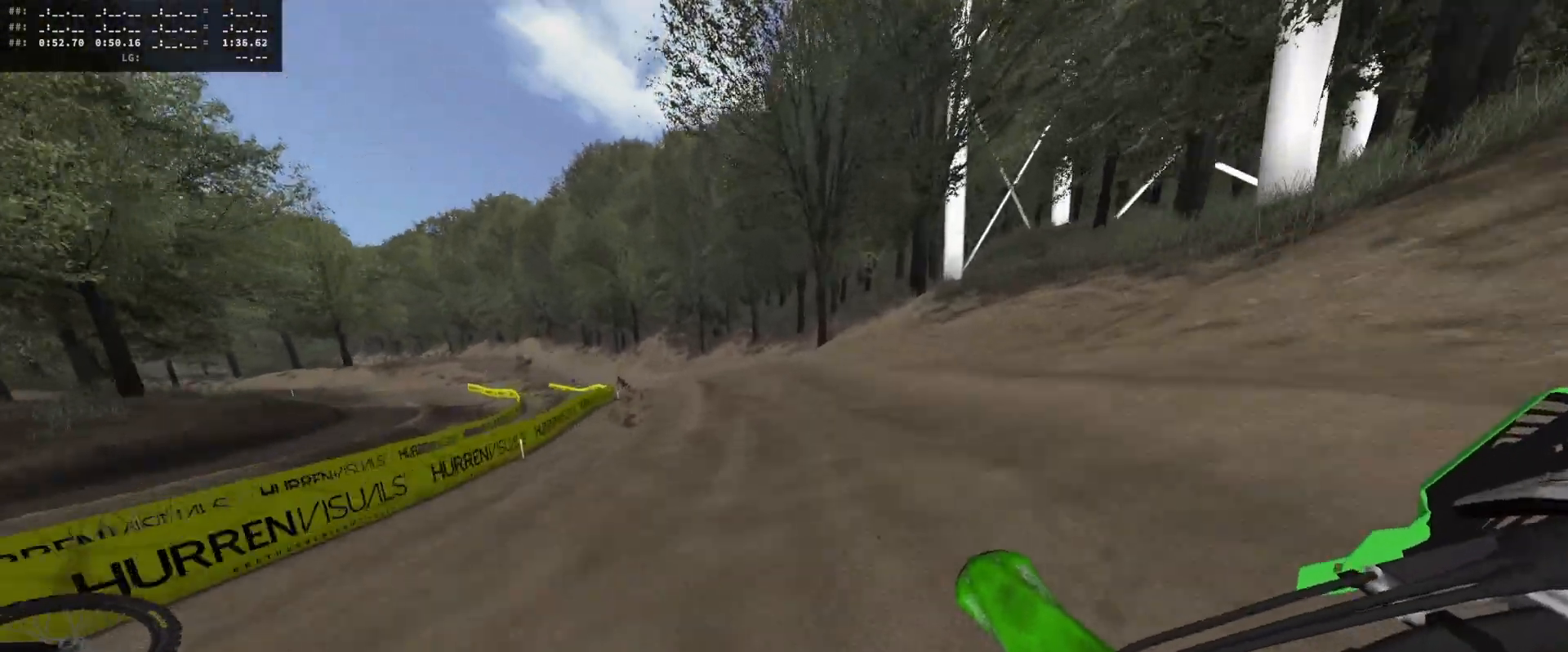
{"buttons": [], "left_stick": "left", "right_stick": "center", "events": [[33, "R2", "down"], [67, "left_stick", "center"], [167, "R2", "up"], [367, "left_stick", "left"], [400, "R2", "down"], [500, "R2", "up"]]}
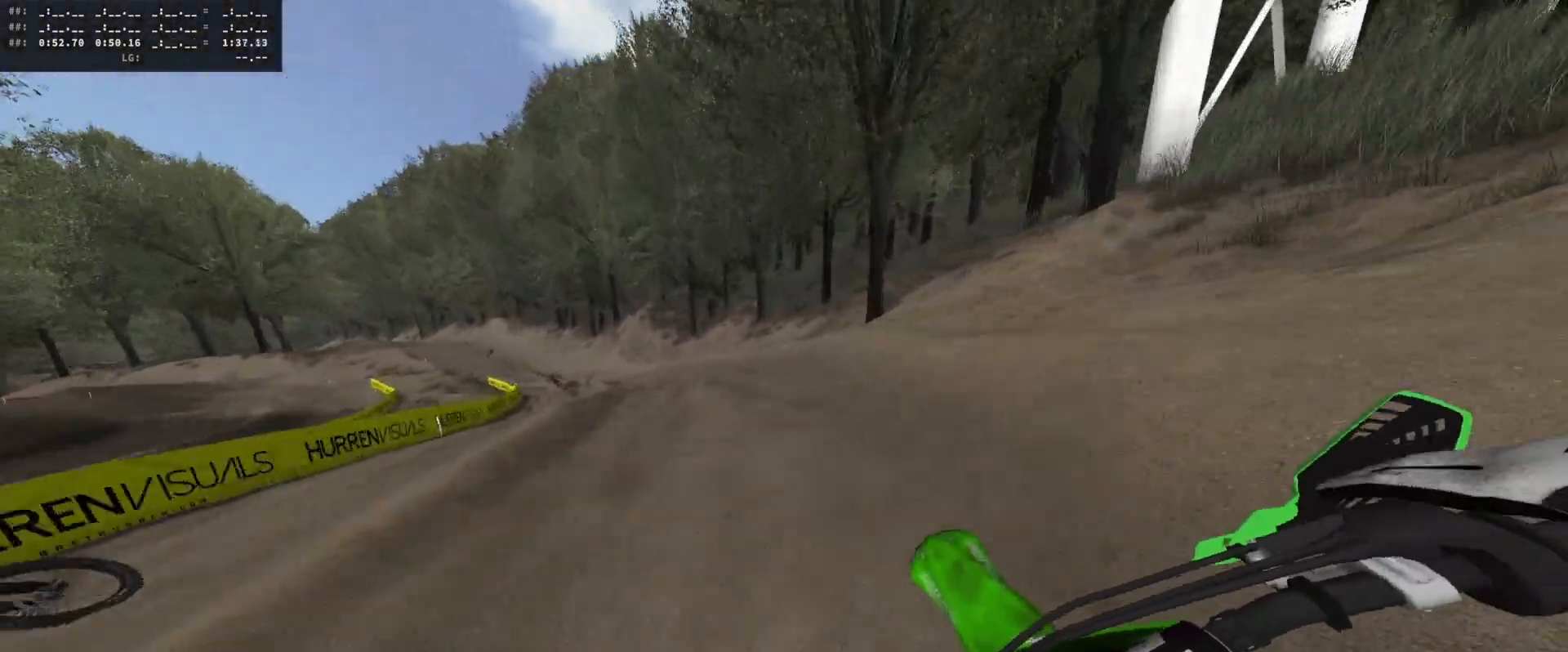
{"buttons": ["R2"], "left_stick": "right", "right_stick": "up-right", "events": [[33, "left_stick", "center"], [67, "R2", "down"], [100, "left_stick", "left"], [200, "left_stick", "center"], [233, "DPAD_DOWN", "down"], [333, "DPAD_DOWN", "up"], [467, "left_stick", "right"], [500, "right_stick", "up-right"]]}
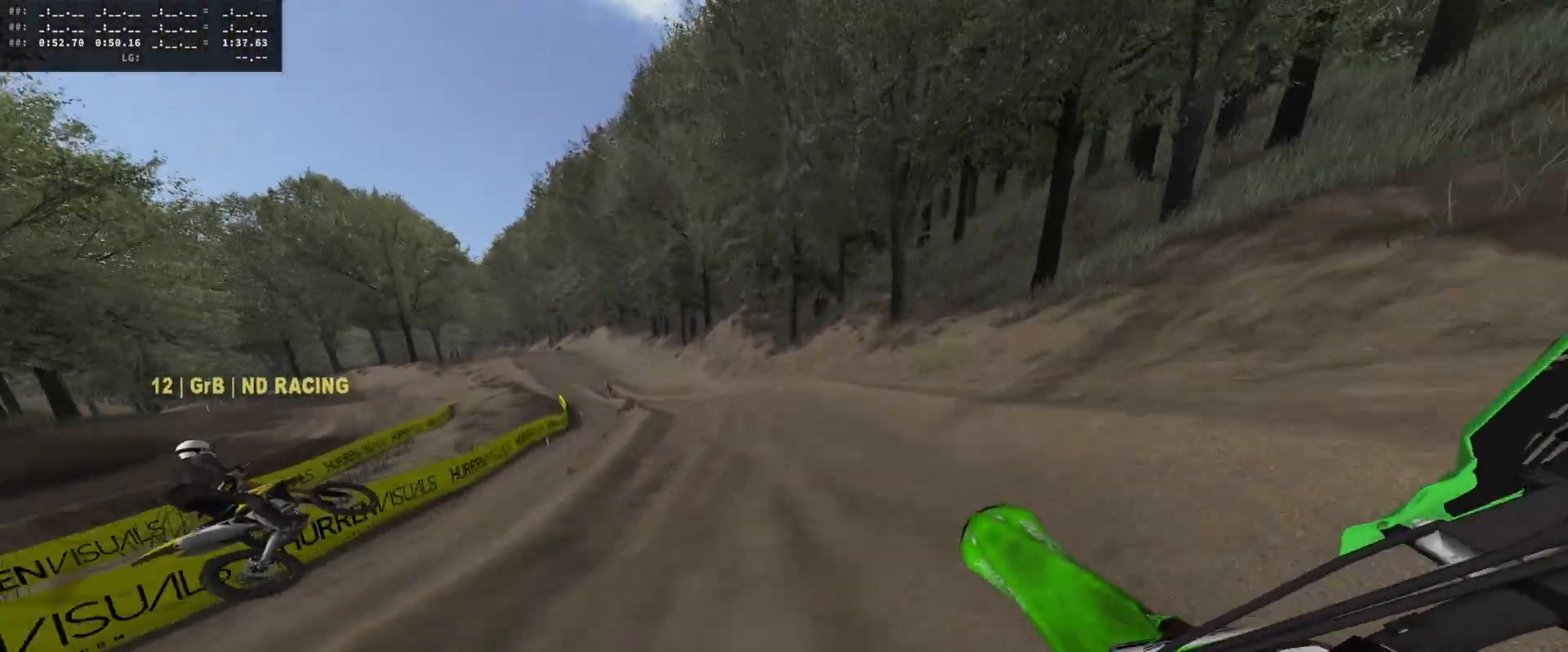
{"buttons": ["R2"], "left_stick": "left", "right_stick": "center", "events": [[67, "R2", "up"], [133, "left_stick", "center"], [233, "right_stick", "center"], [333, "R2", "down"], [367, "DPAD_DOWN", "down"], [433, "left_stick", "left"], [467, "DPAD_DOWN", "up"]]}
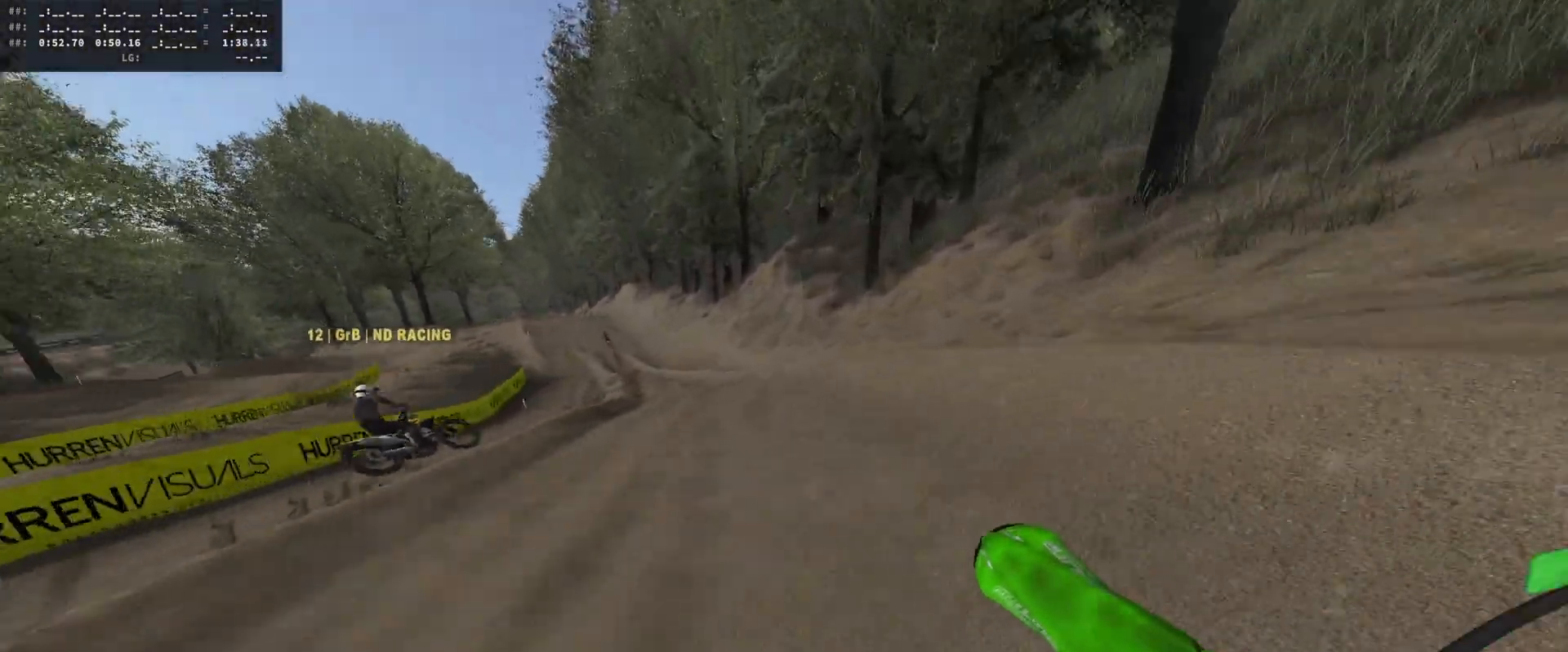
{"buttons": [], "left_stick": "center", "right_stick": "center", "events": [[33, "left_stick", "center"], [133, "left_stick", "left"], [200, "DPAD_DOWN", "down"], [267, "left_stick", "center"], [333, "DPAD_DOWN", "up"], [367, "R2", "up"], [367, "left_stick", "left"], [467, "left_stick", "center"]]}